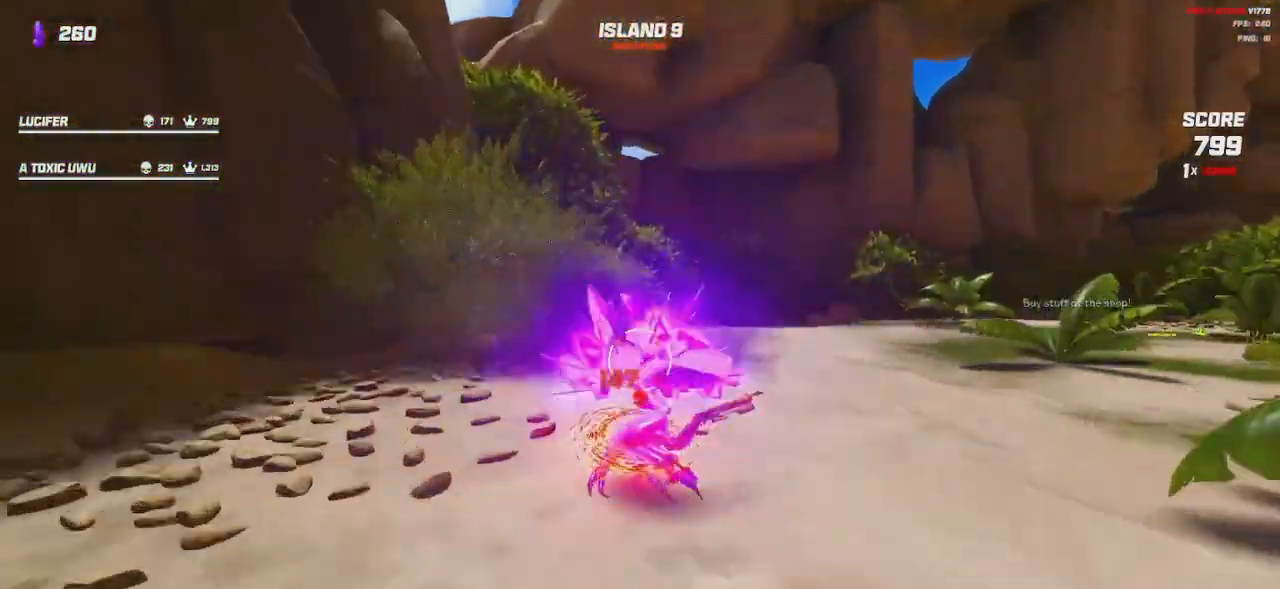
Gameplay with keyboard and mouse; each line is a JSON object with the keys and mouse buttons held at the frame after it. "events" lists presses ("down") and releases ("up") of "a", "ctrl", "d", "e", "q", "s", "shift", "space", "w", "mouse_left", "mouse_right", "mouse_mb4" and "mouse_mb5" between this image and that frame as [ms after this image, input, new state], when the widget could be followed in between. "mouse_left", "mouse_right", "mouse_mb4", "mouse_mb5" = the "left", "right", "mb4", "mb5" buttons of the "mouse" list. No other keys are recorded. Mouse movement is not recorded. Not read: mouse_wheel.
{"keys": ["shift", "w"], "mouse": []}
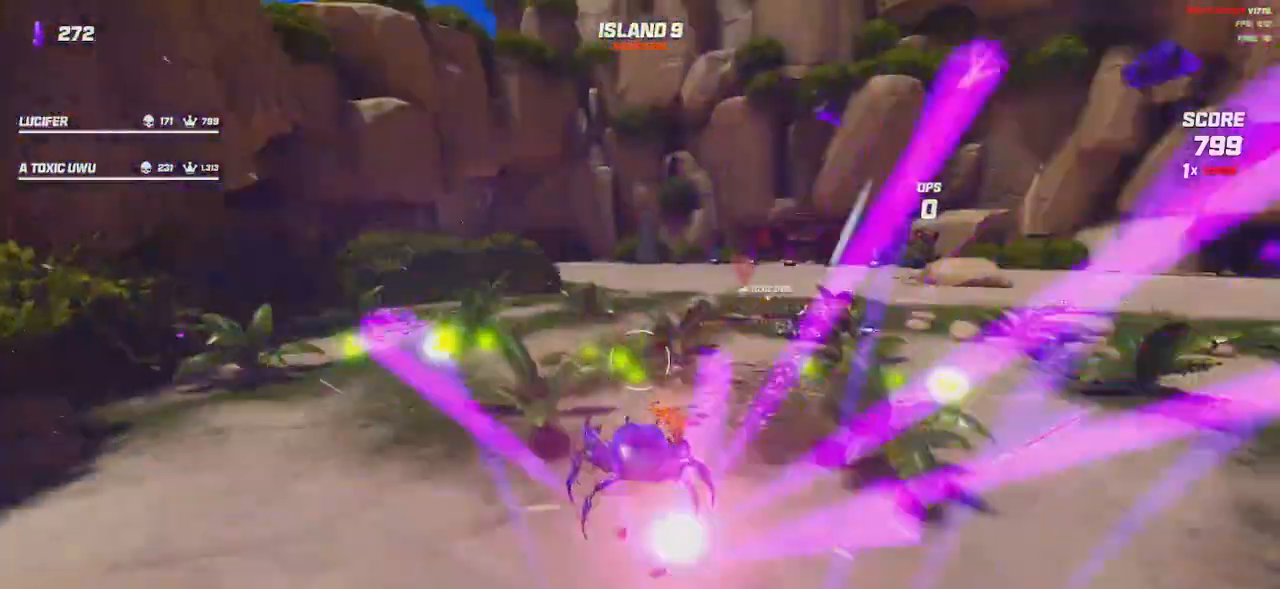
{"keys": ["d", "w"], "mouse": [], "events": [[217, "space", "down"], [233, "shift", "up"], [283, "mouse_mb4", "down"], [333, "d", "down"], [333, "space", "up"], [467, "mouse_mb4", "up"]]}
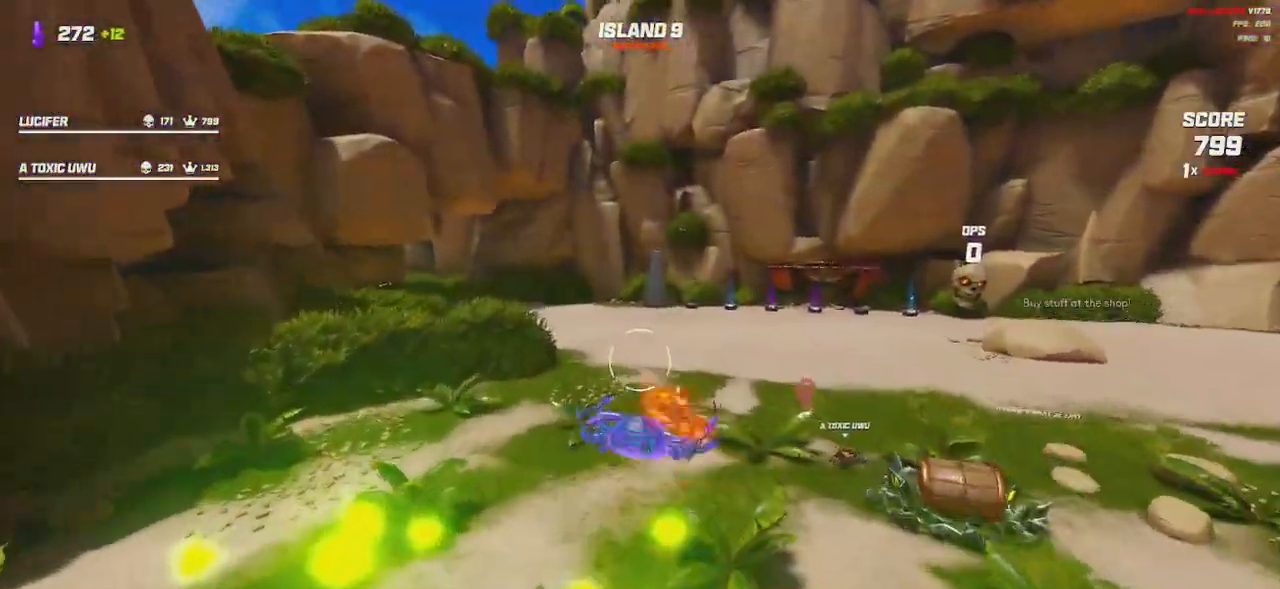
{"keys": ["w"], "mouse": [], "events": [[33, "d", "up"]]}
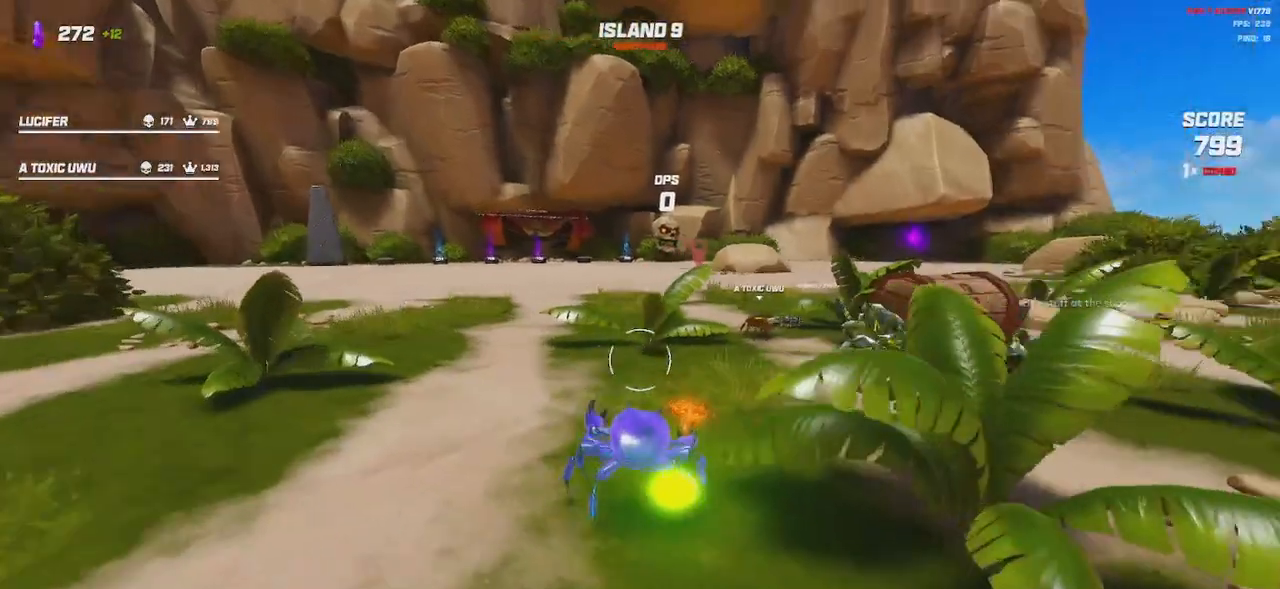
{"keys": ["a", "w"], "mouse": [], "events": [[317, "space", "down"], [383, "space", "up"], [450, "a", "down"]]}
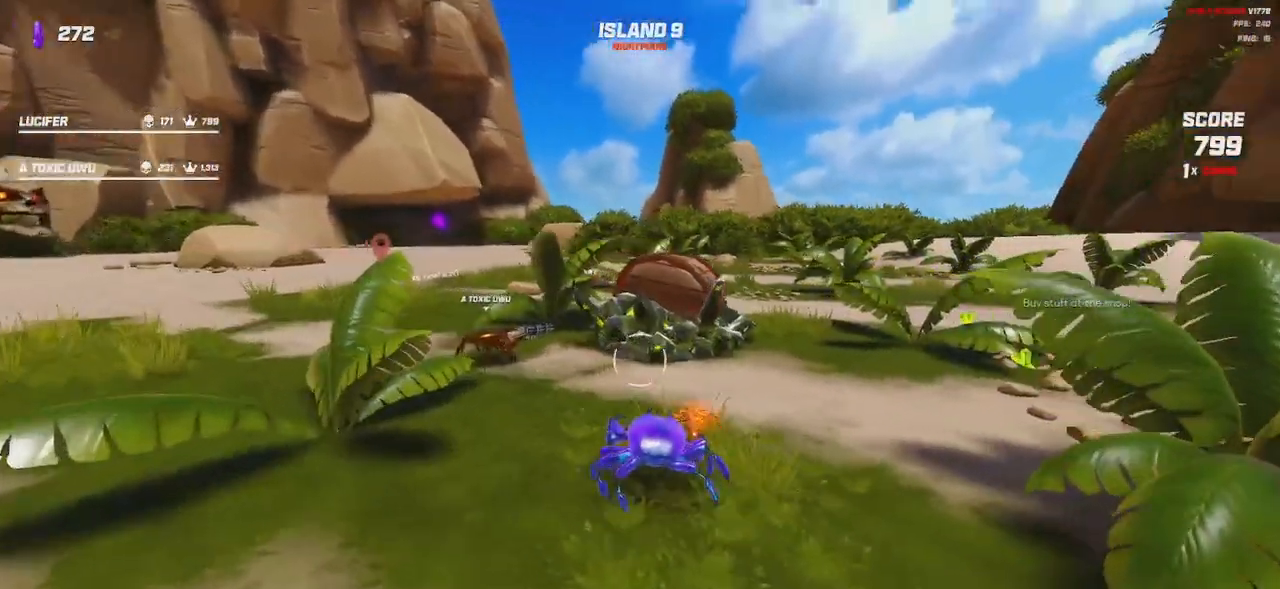
{"keys": ["a", "w"], "mouse": [], "events": []}
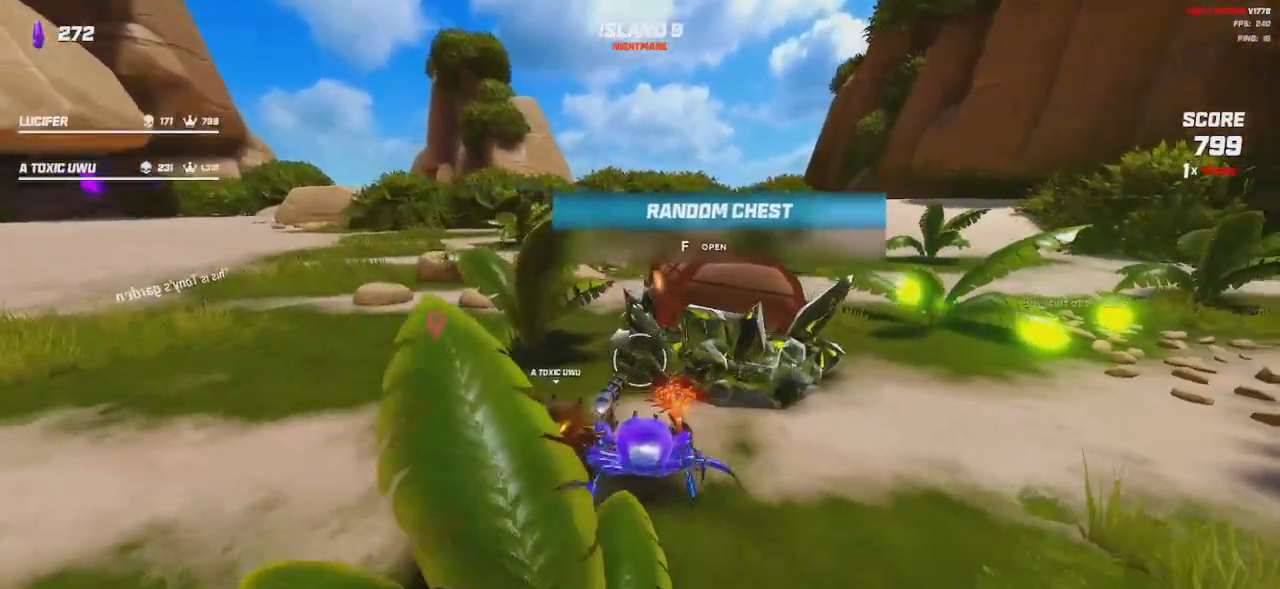
{"keys": [], "mouse": [], "events": [[200, "w", "up"], [283, "a", "up"]]}
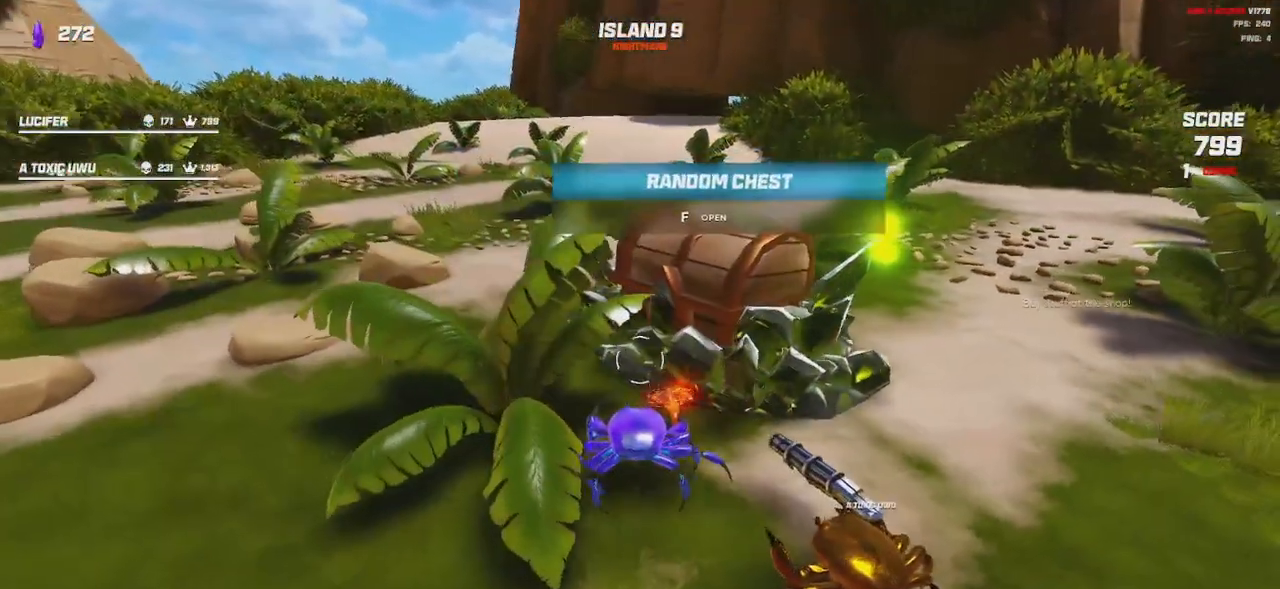
{"keys": [], "mouse": [], "events": []}
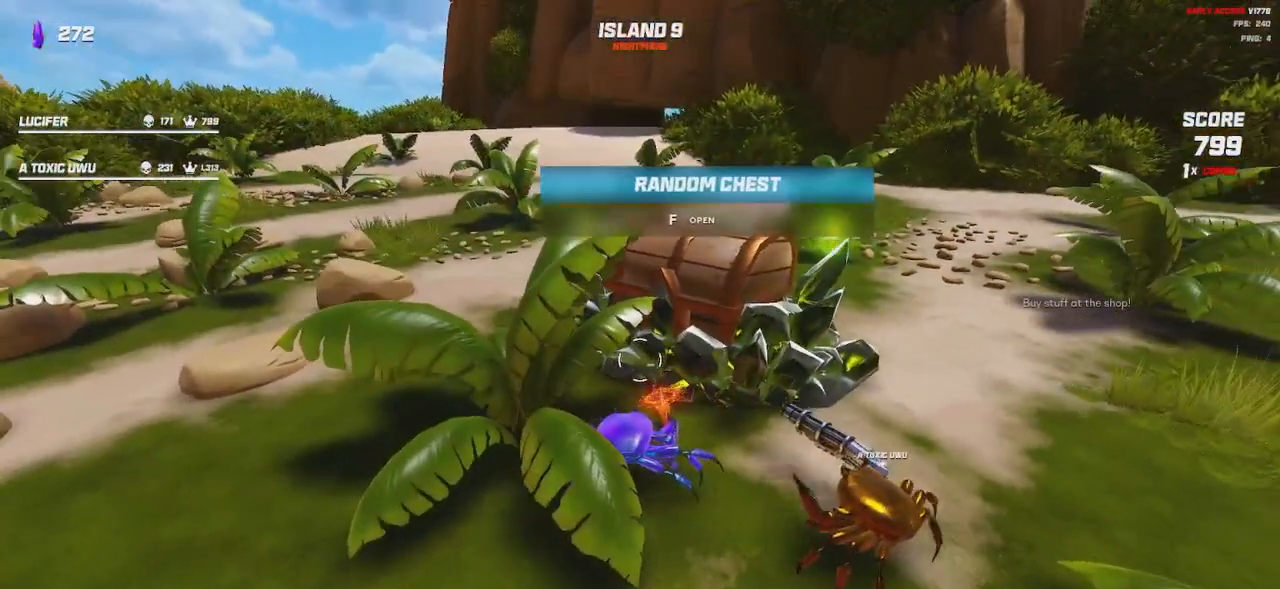
{"keys": [], "mouse": [], "events": []}
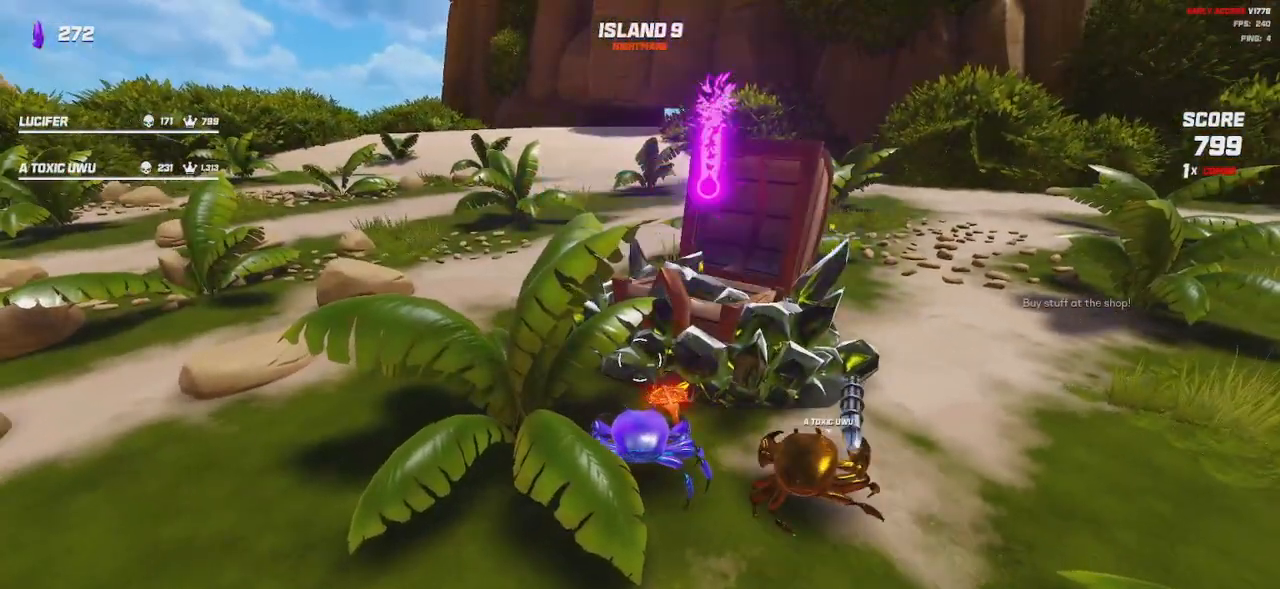
{"keys": [], "mouse": [], "events": []}
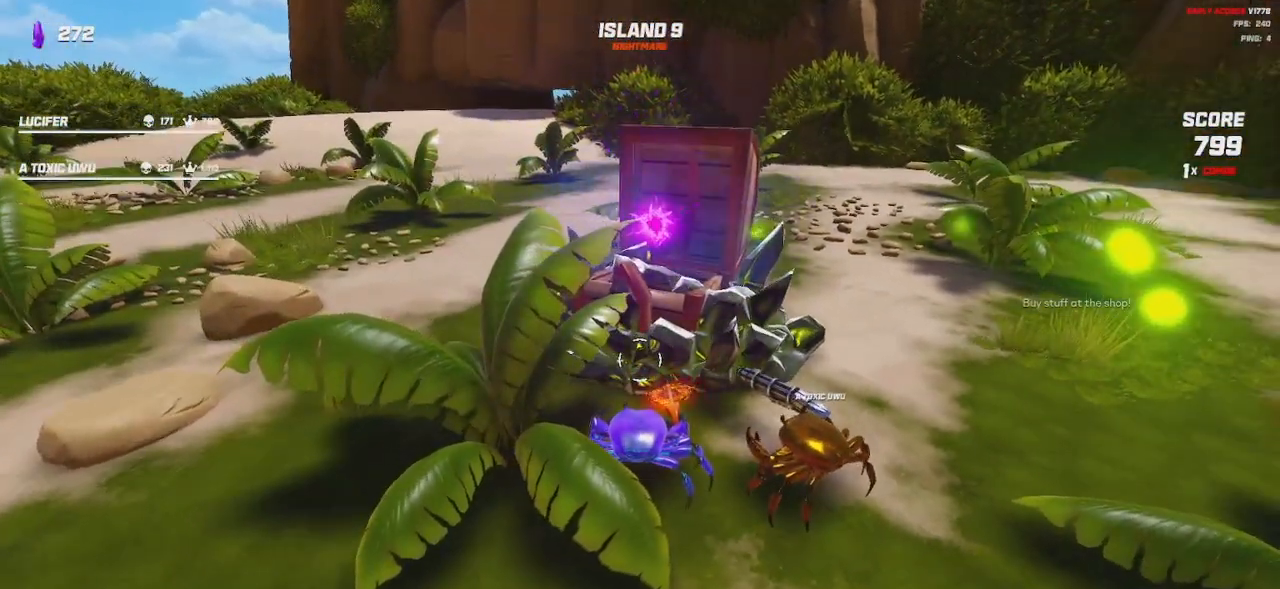
{"keys": [], "mouse": [], "events": []}
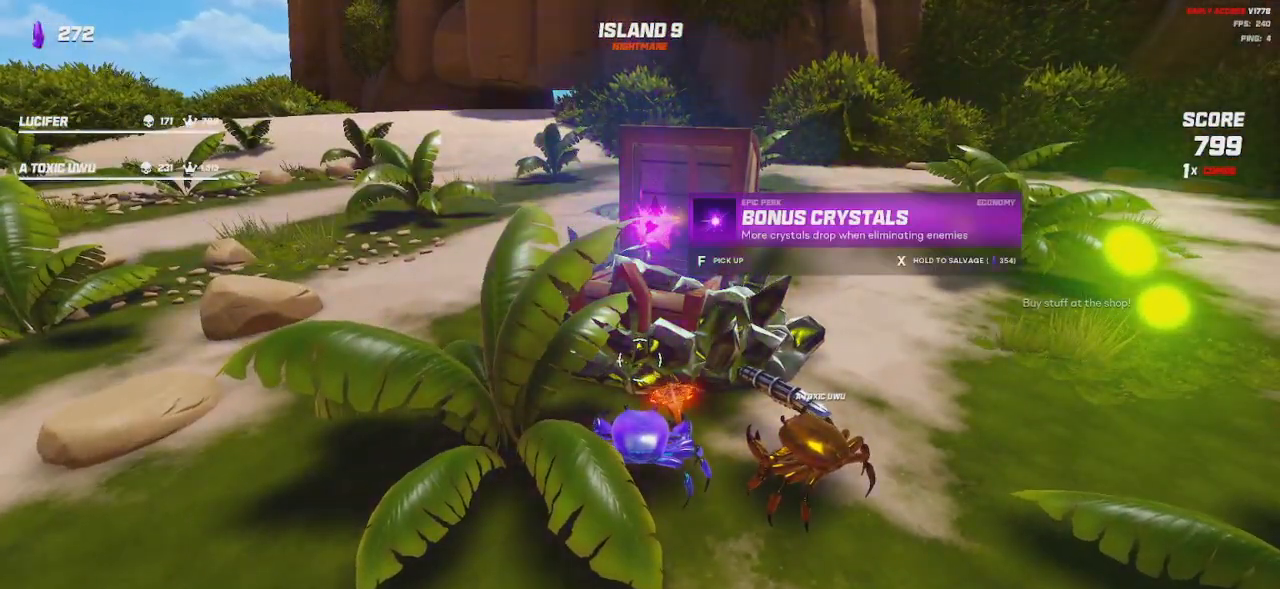
{"keys": [], "mouse": [], "events": []}
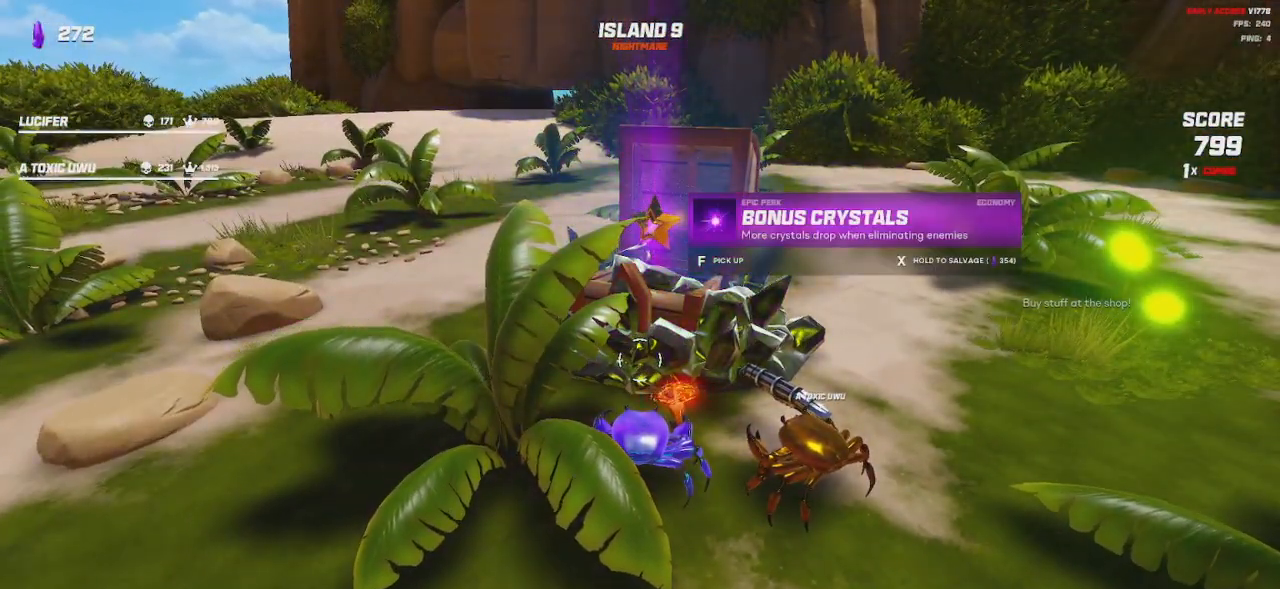
{"keys": [], "mouse": [], "events": []}
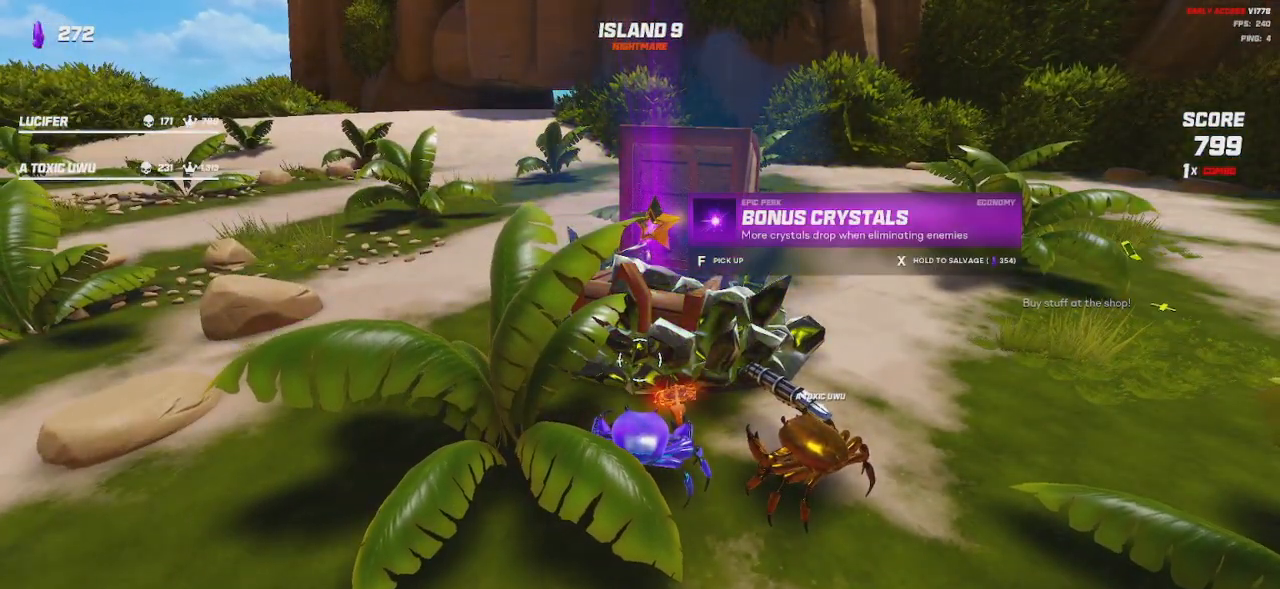
{"keys": [], "mouse": [], "events": []}
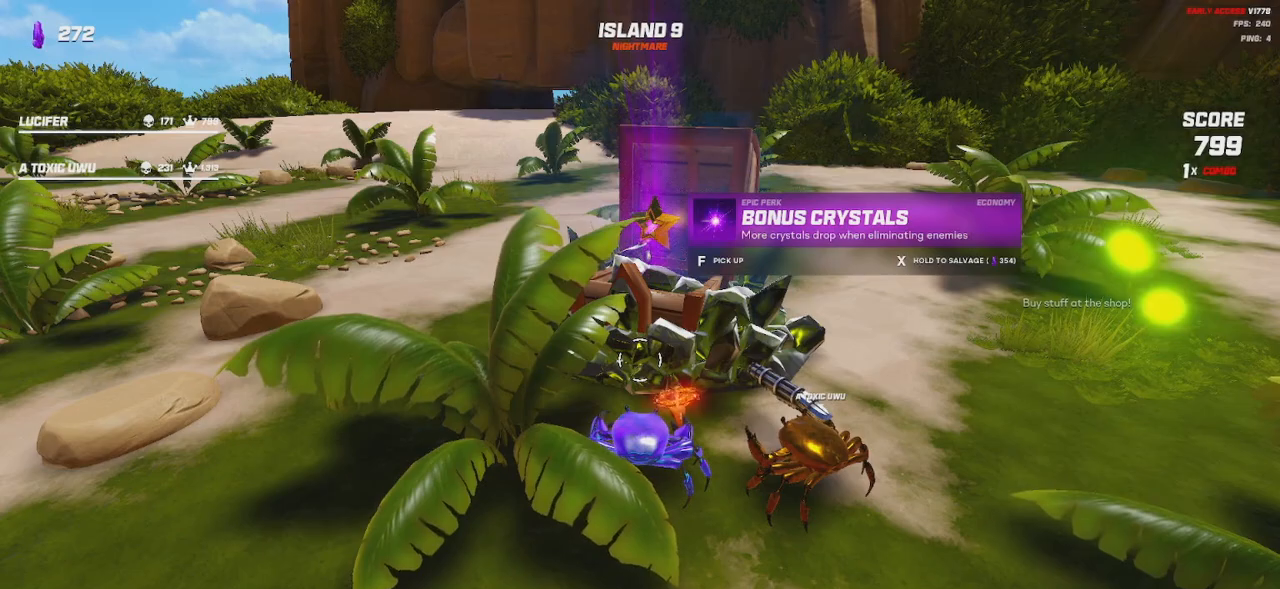
{"keys": ["w"], "mouse": [], "events": [[417, "w", "down"]]}
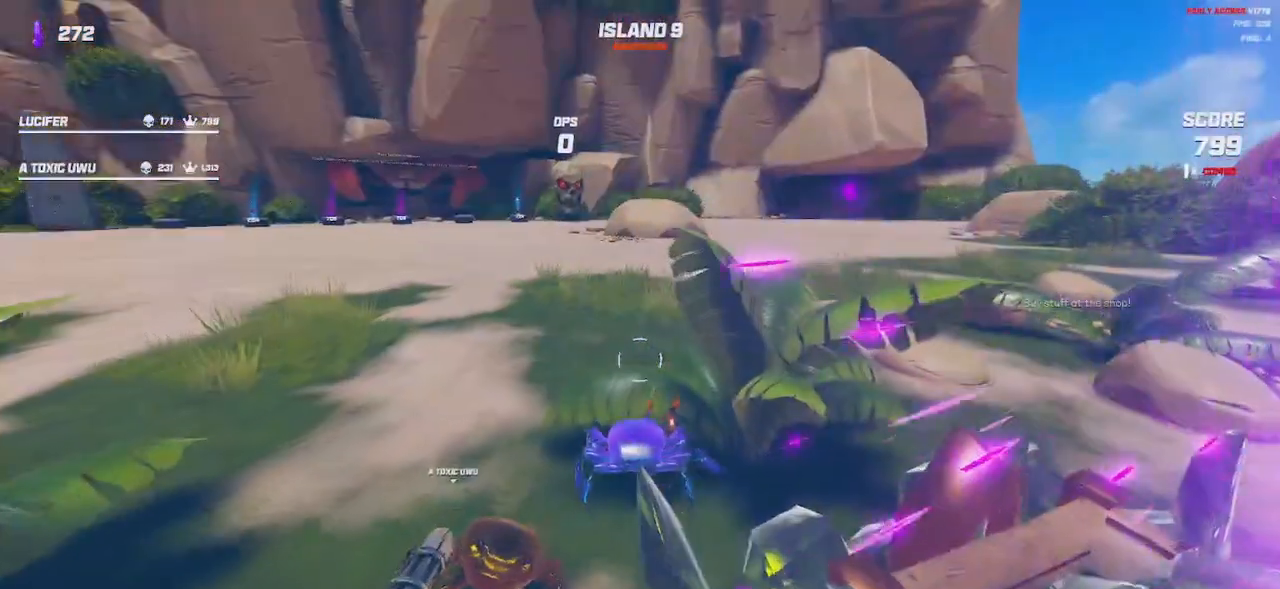
{"keys": ["shift", "w"], "mouse": [], "events": [[183, "shift", "down"]]}
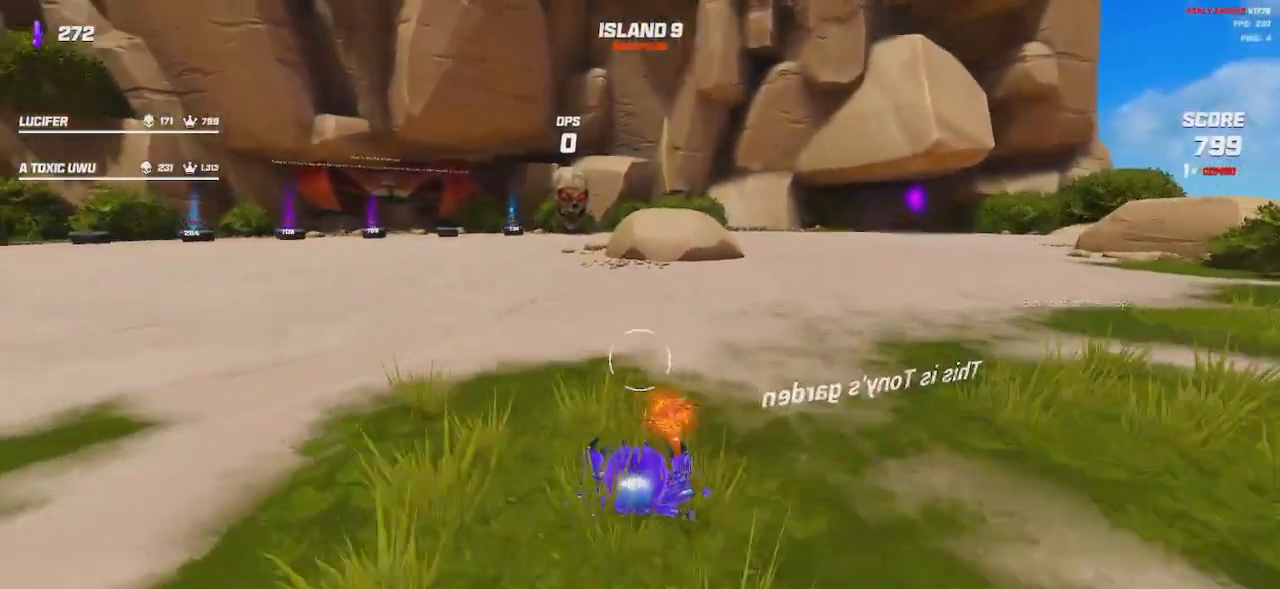
{"keys": ["w"], "mouse": [], "events": [[83, "space", "down"], [133, "shift", "up"], [233, "space", "up"]]}
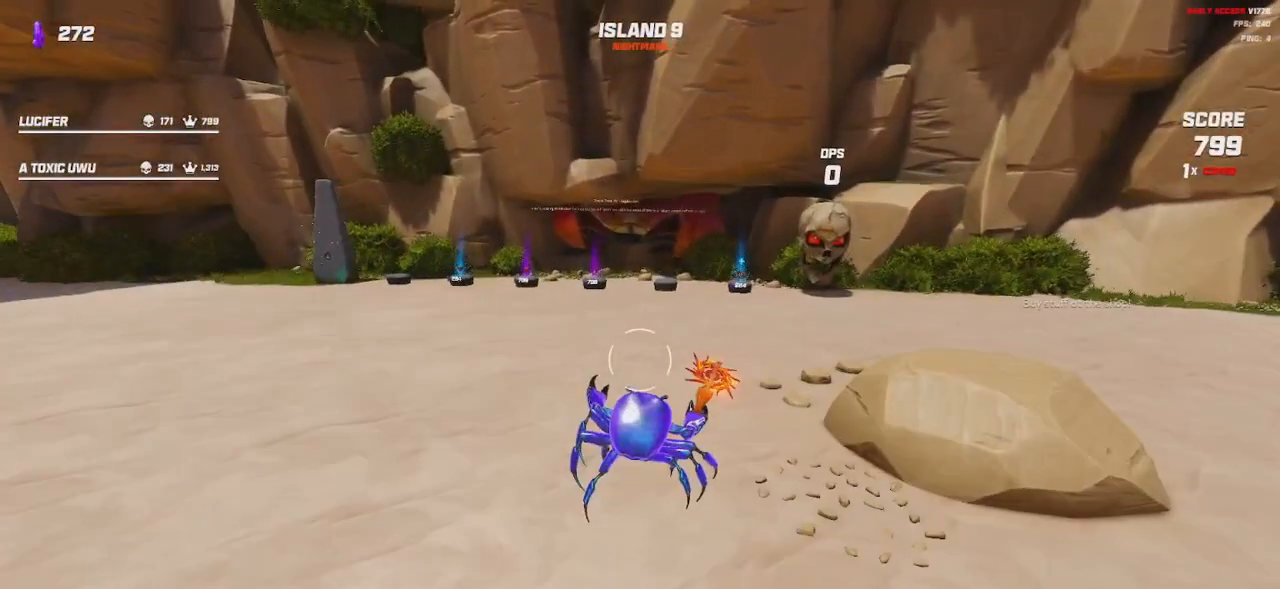
{"keys": ["w"], "mouse": [], "events": [[17, "space", "down"], [50, "space", "up"], [150, "space", "down"], [250, "space", "up"]]}